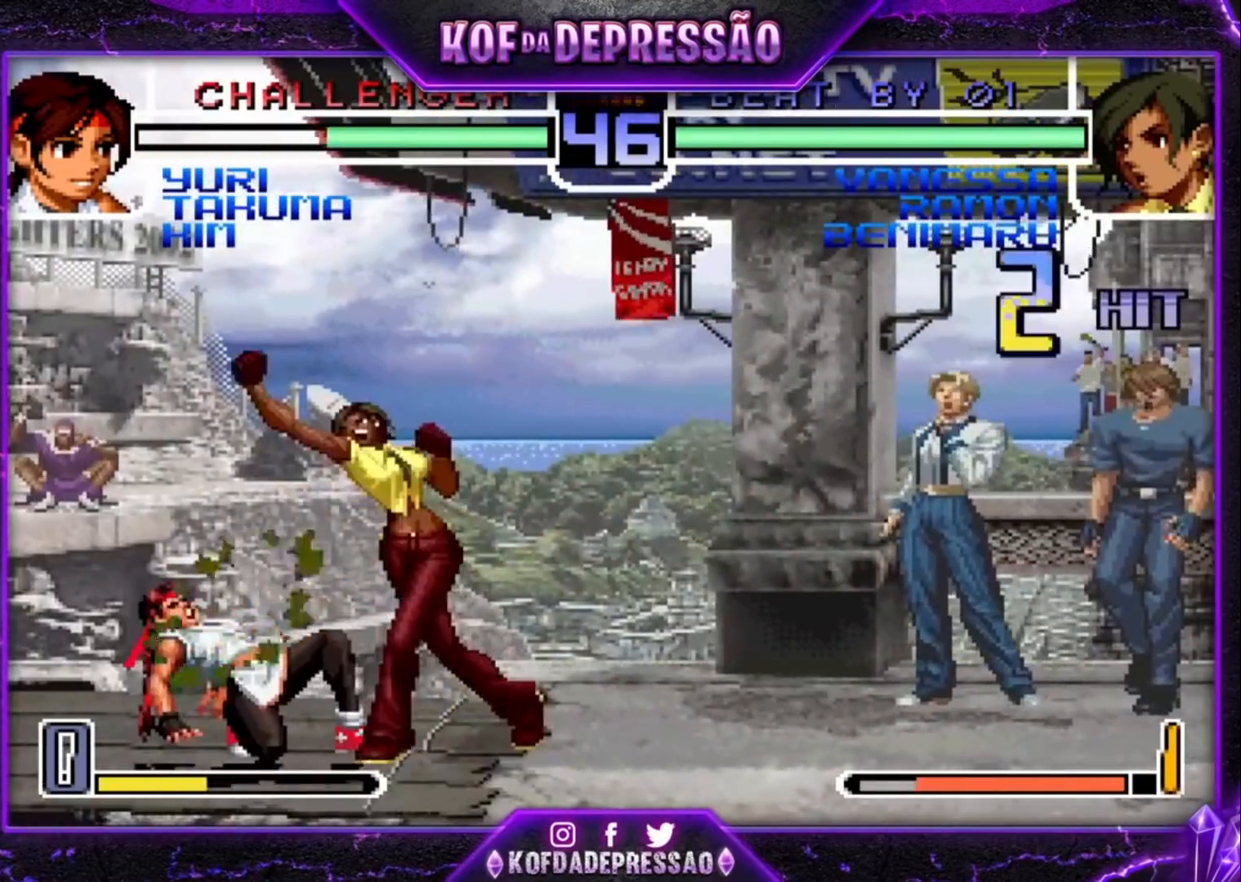
Gameplay with a controller (arcade stick); each line is a JSON object with the inputs held at the frame after it. "events" lists button and stick changes between this image and that frame as [ms after this image, input, new state], when the widget could be followed in between. Not read: L3 R3.
{"buttons": [], "left_stick": "left", "events": [[67, "R1", "up"], [67, "left_stick", "center"], [167, "left_stick", "left"], [267, "left_stick", "center"], [333, "left_stick", "left"]]}
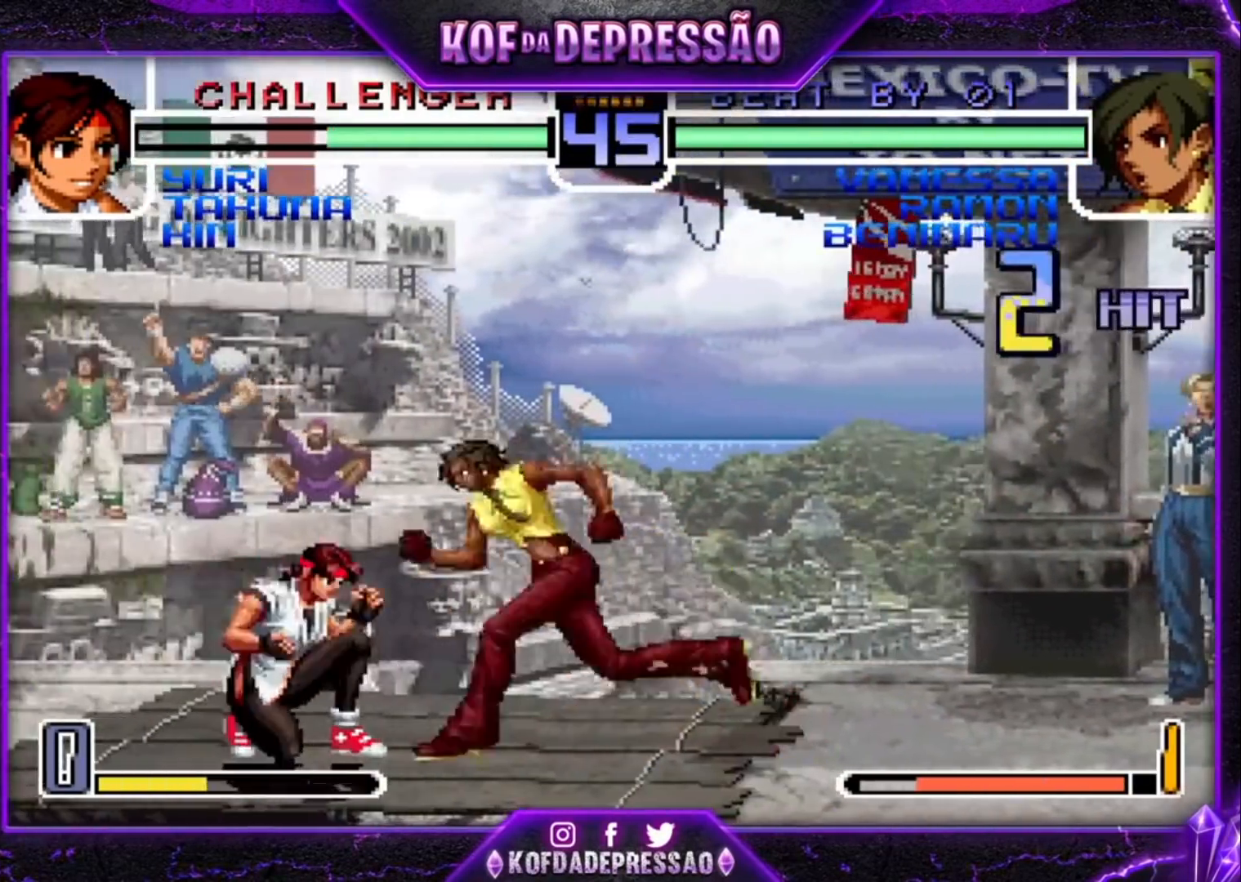
{"buttons": ["CROSS", "R1"], "left_stick": "right", "events": [[33, "left_stick", "center"], [167, "left_stick", "left"], [200, "R1", "down"], [333, "R1", "up"], [400, "left_stick", "down"], [433, "R1", "down"], [433, "TRIANGLE", "down"], [467, "SQUARE", "down"], [467, "left_stick", "right"], [500, "CROSS", "down"], [500, "SQUARE", "up"], [500, "TRIANGLE", "up"]]}
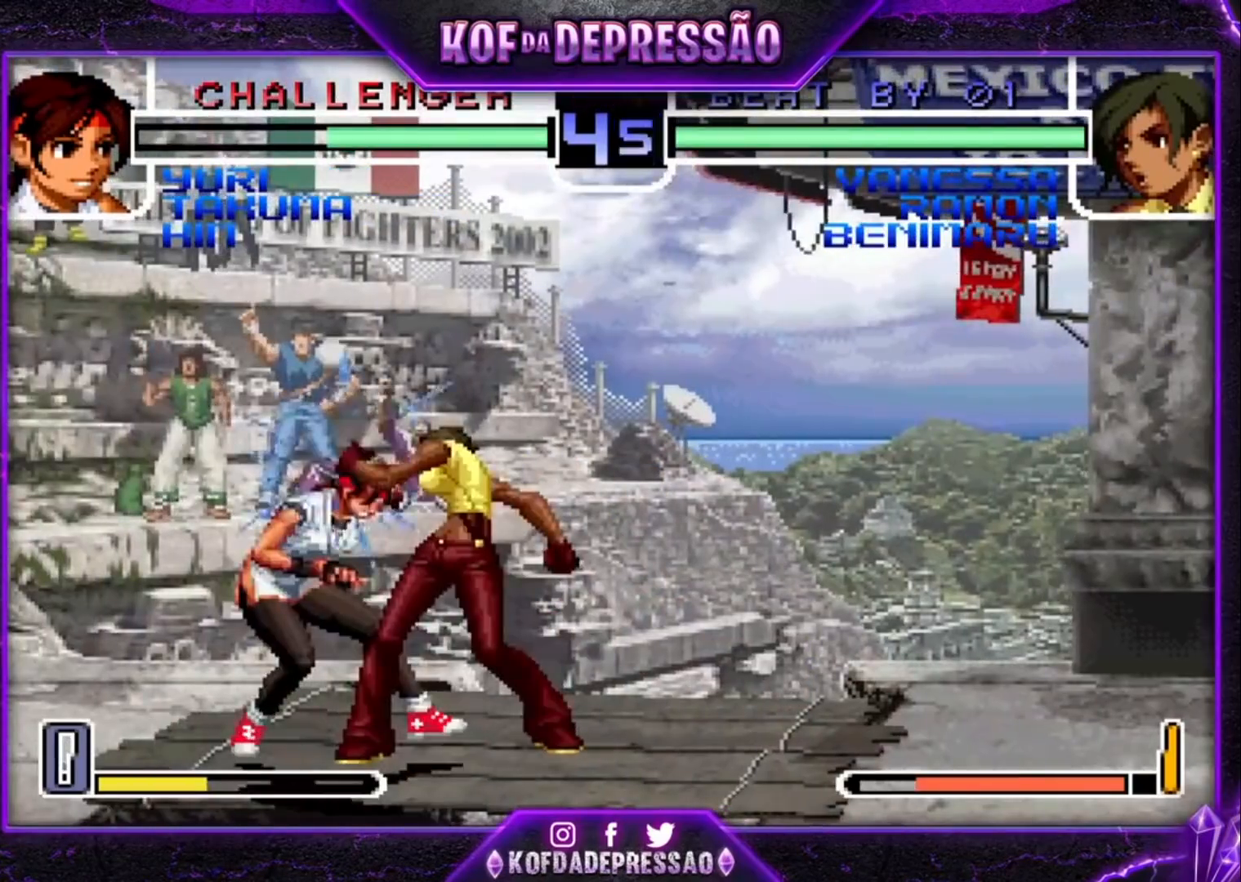
{"buttons": ["CROSS", "TRIANGLE", "R1"], "left_stick": "down", "events": [[33, "R1", "up"], [67, "R1", "down"], [100, "CROSS", "up"], [100, "SQUARE", "down"], [100, "TRIANGLE", "down"], [100, "left_stick", "down"], [167, "CROSS", "down"], [167, "R1", "up"], [167, "SQUARE", "up"], [167, "TRIANGLE", "up"], [233, "CROSS", "up"], [233, "R1", "down"], [233, "SQUARE", "down"], [233, "TRIANGLE", "down"], [300, "CROSS", "down"], [300, "SQUARE", "up"], [333, "R1", "up"], [333, "TRIANGLE", "up"], [367, "CROSS", "up"], [367, "R1", "down"], [367, "SQUARE", "down"], [367, "TRIANGLE", "down"], [400, "left_stick", "up-left"], [433, "CROSS", "down"], [467, "SQUARE", "up"], [467, "TRIANGLE", "up"], [467, "left_stick", "down"], [500, "TRIANGLE", "down"]]}
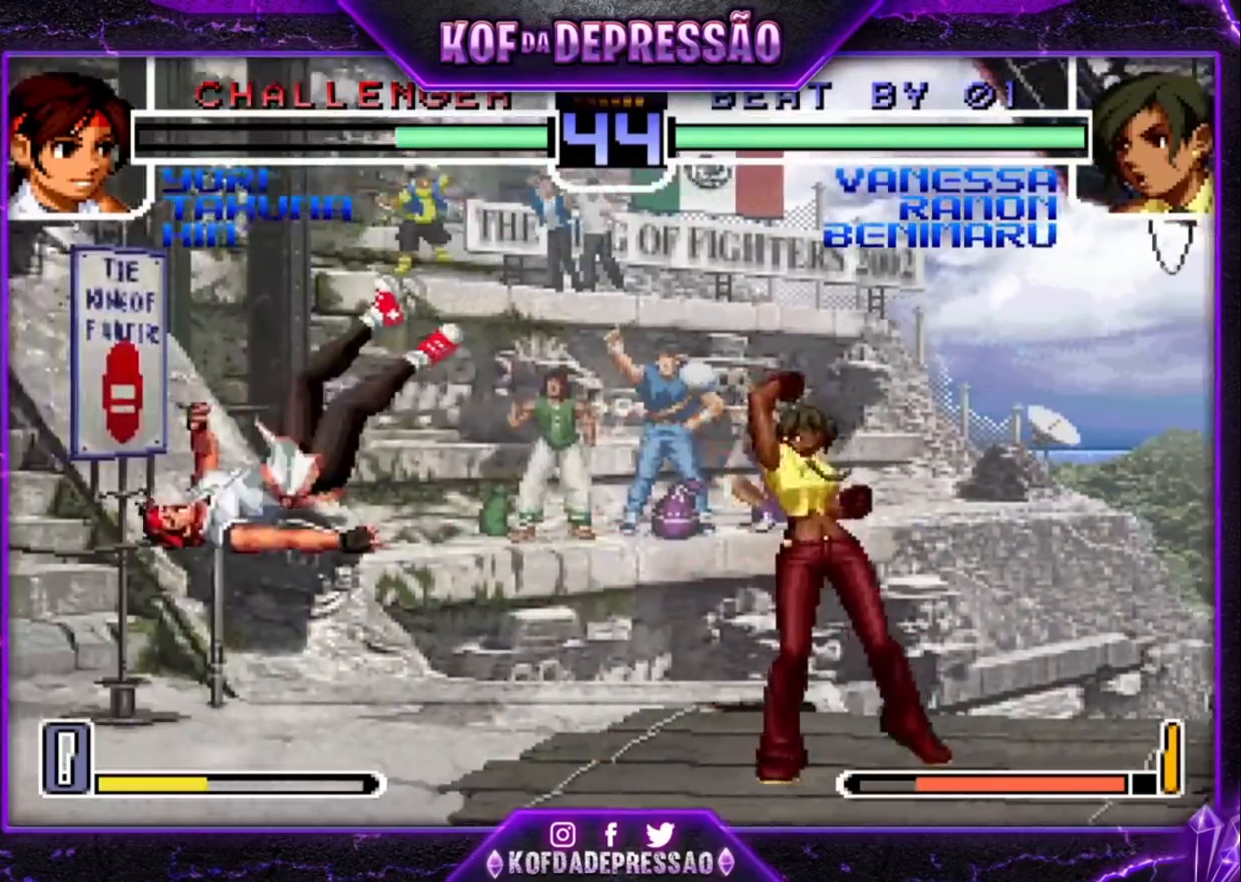
{"buttons": [], "left_stick": "down-right", "events": [[33, "CROSS", "up"], [33, "SQUARE", "down"], [67, "R1", "up"], [67, "SQUARE", "up"], [67, "TRIANGLE", "up"], [133, "left_stick", "down-right"], [233, "left_stick", "left"], [300, "TRIANGLE", "down"], [433, "TRIANGLE", "up"], [433, "left_stick", "center"], [500, "left_stick", "down-right"]]}
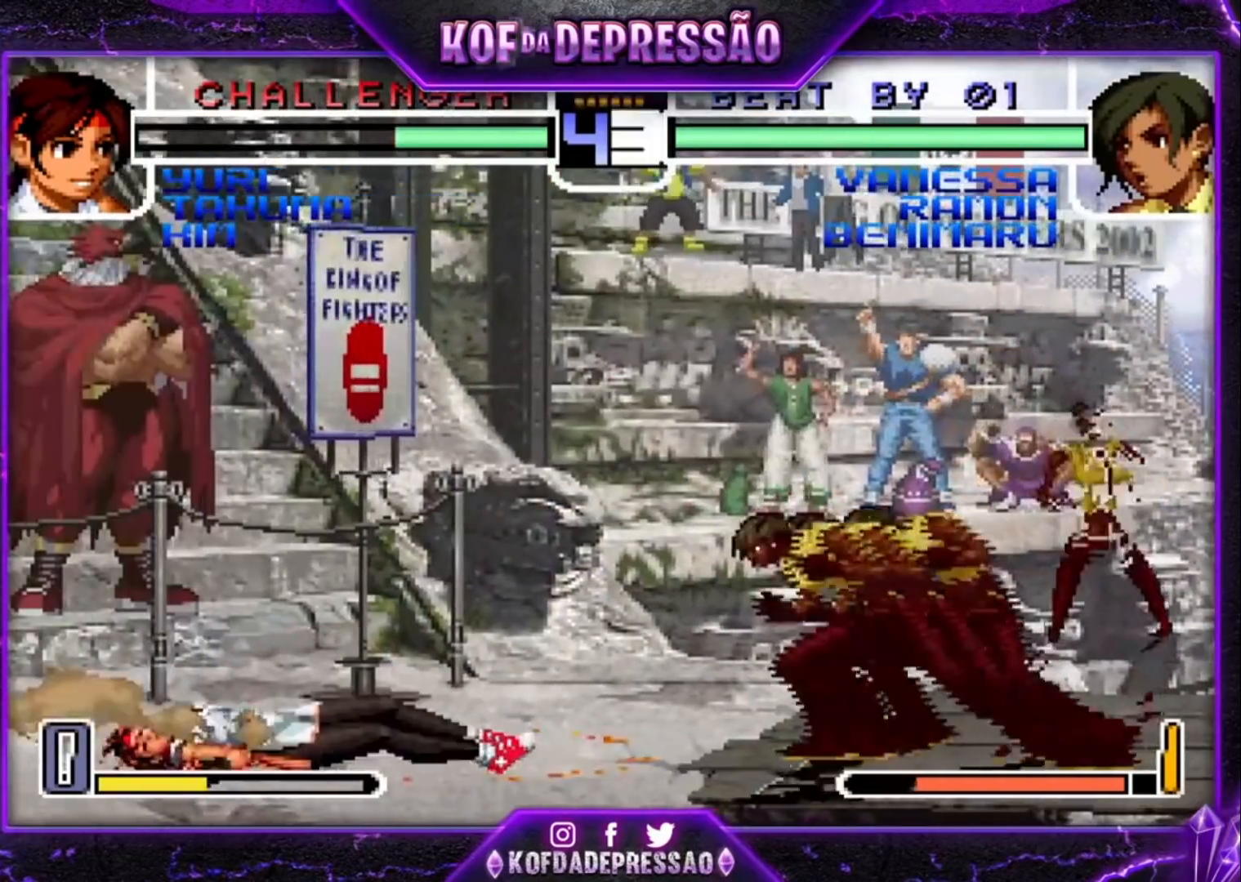
{"buttons": ["R1"], "left_stick": "center", "events": [[33, "left_stick", "left"], [100, "left_stick", "up-left"], [400, "R1", "down"], [433, "left_stick", "center"]]}
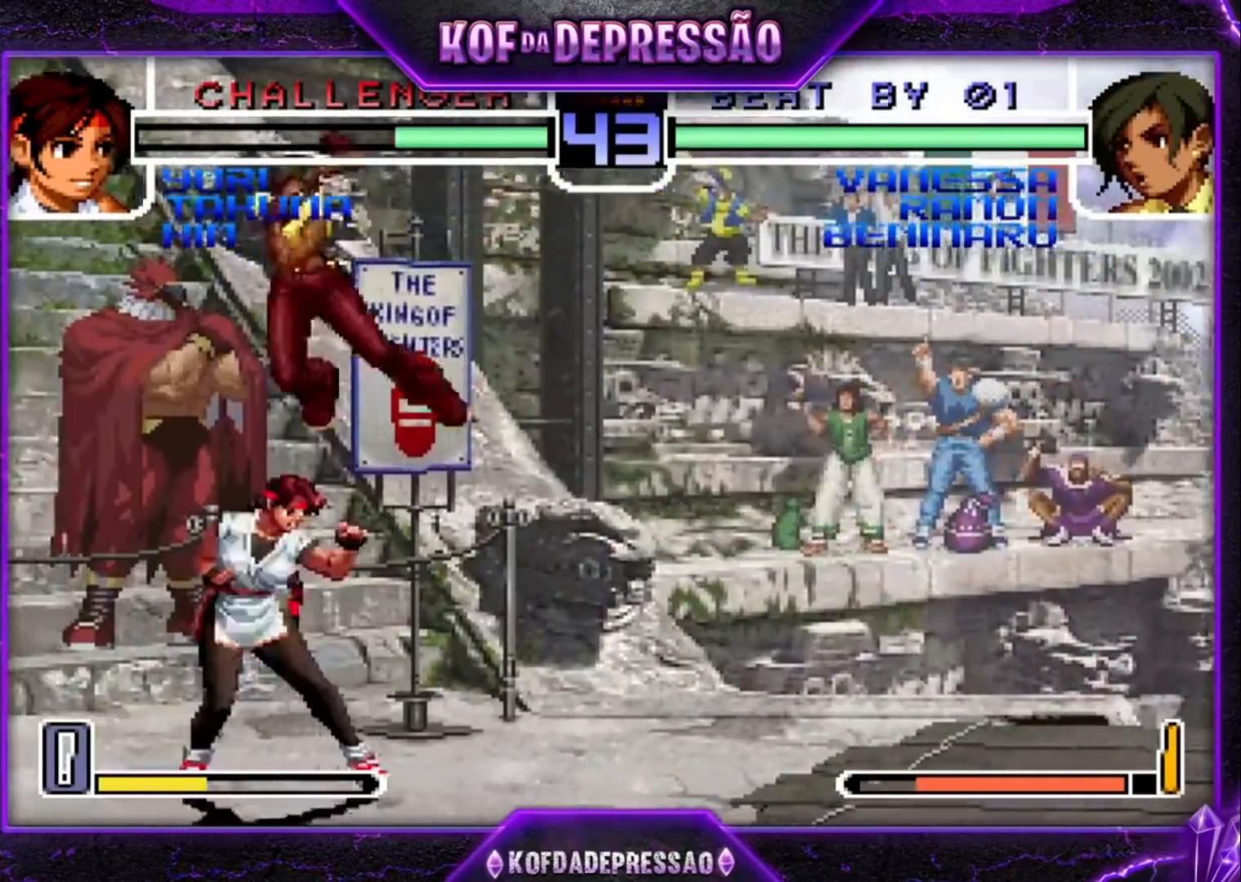
{"buttons": [], "left_stick": "down-left", "events": [[67, "R1", "up"], [167, "left_stick", "down-left"]]}